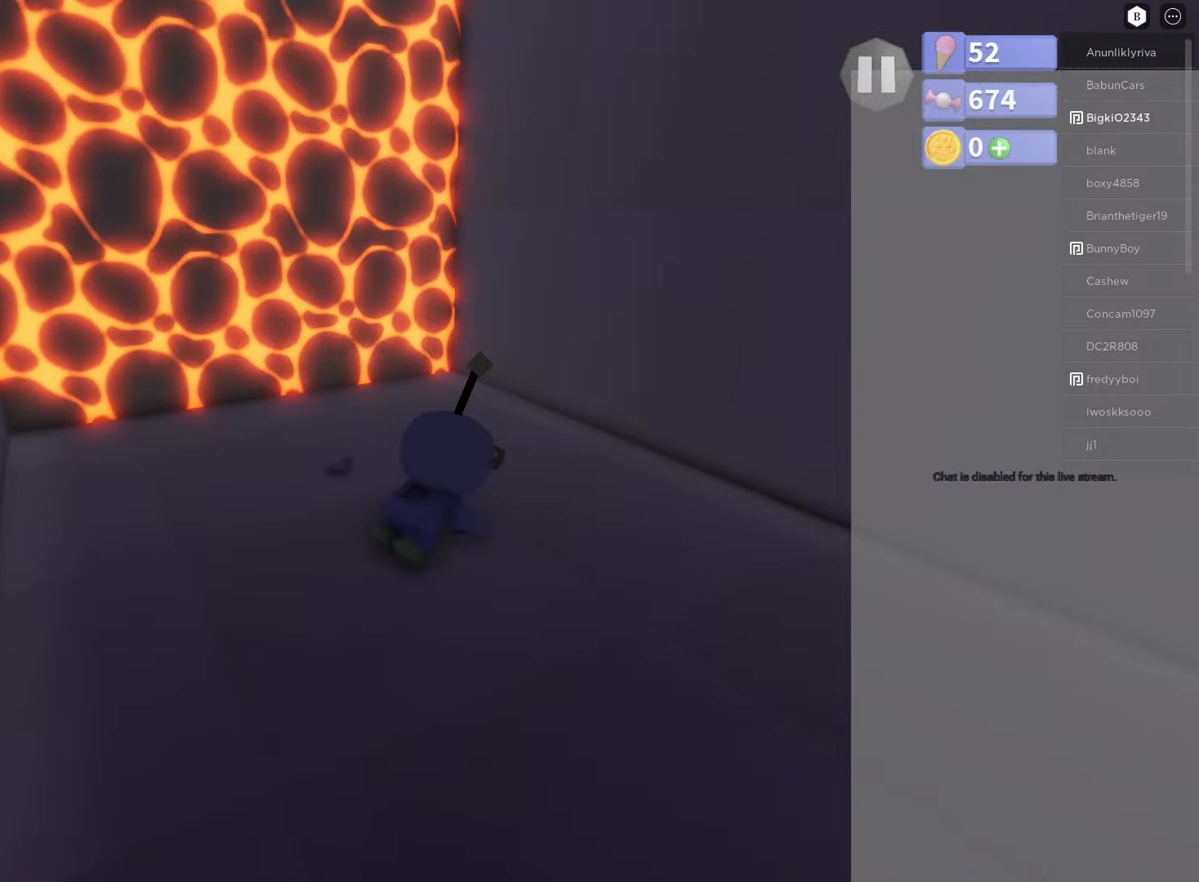
Gameplay with a controller (Xbox layout); each line is a JSON object with the inputs held at the frame after it. "events" lists button and stick changes between this image and that frame as [ms after this image, input, new state], when the widget could be followed in between.
{"buttons": ["A", "R2"], "left_stick": "up-right", "right_stick": "center", "events": [[267, "A", "down"], [300, "left_stick", "up-right"]]}
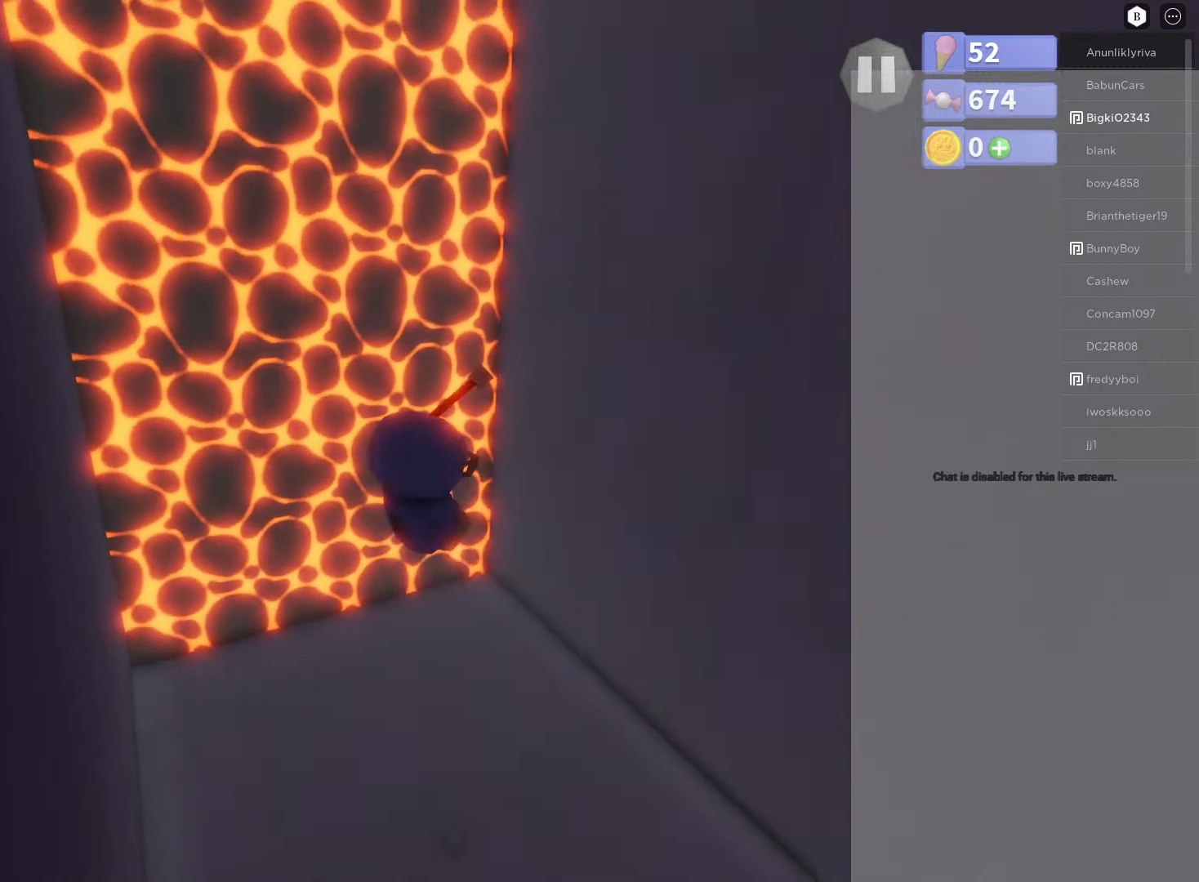
{"buttons": ["A", "R2"], "left_stick": "up-right", "right_stick": "center", "events": []}
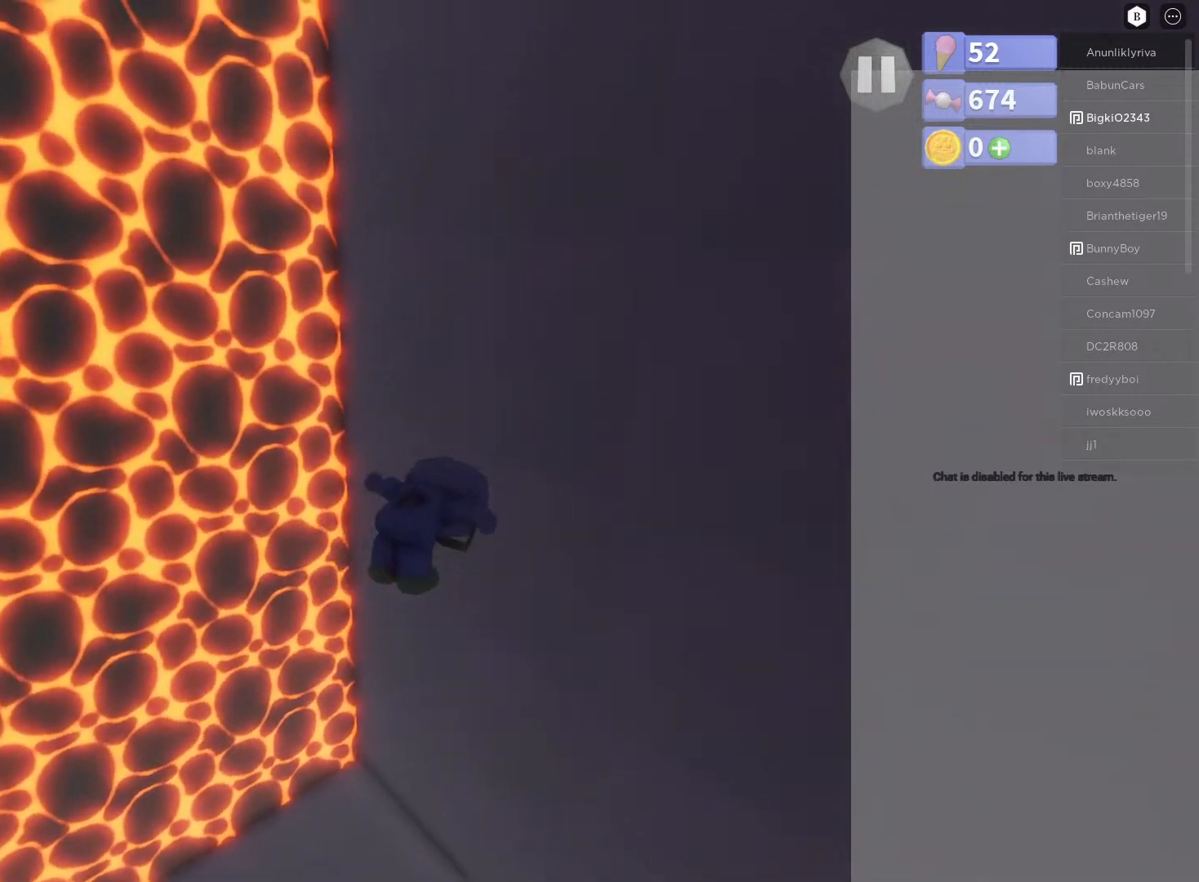
{"buttons": ["A"], "left_stick": "down-left", "right_stick": "center", "events": [[250, "A", "up"], [300, "R2", "up"], [467, "A", "down"], [500, "left_stick", "down-left"]]}
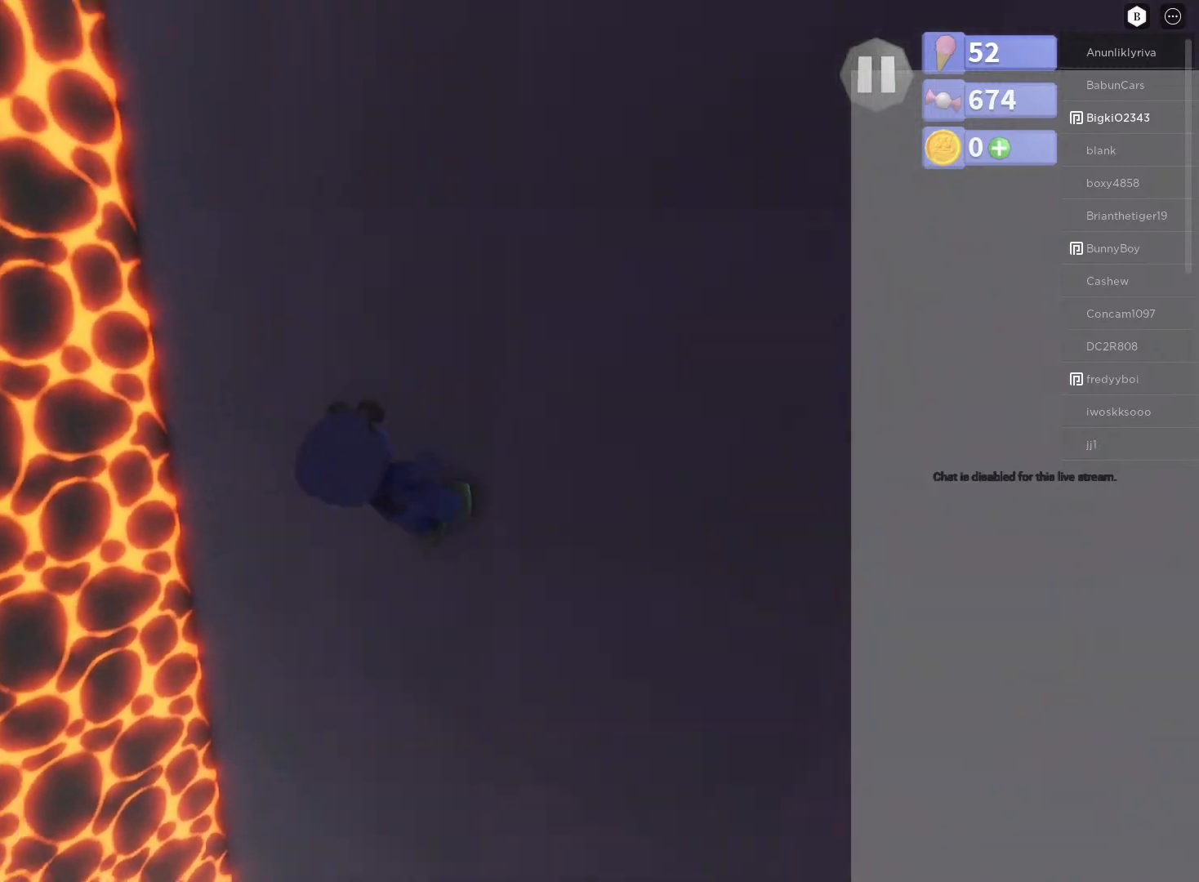
{"buttons": [], "left_stick": "left", "right_stick": "center", "events": [[133, "A", "up"], [183, "right_stick", "left"], [333, "left_stick", "left"], [433, "right_stick", "center"]]}
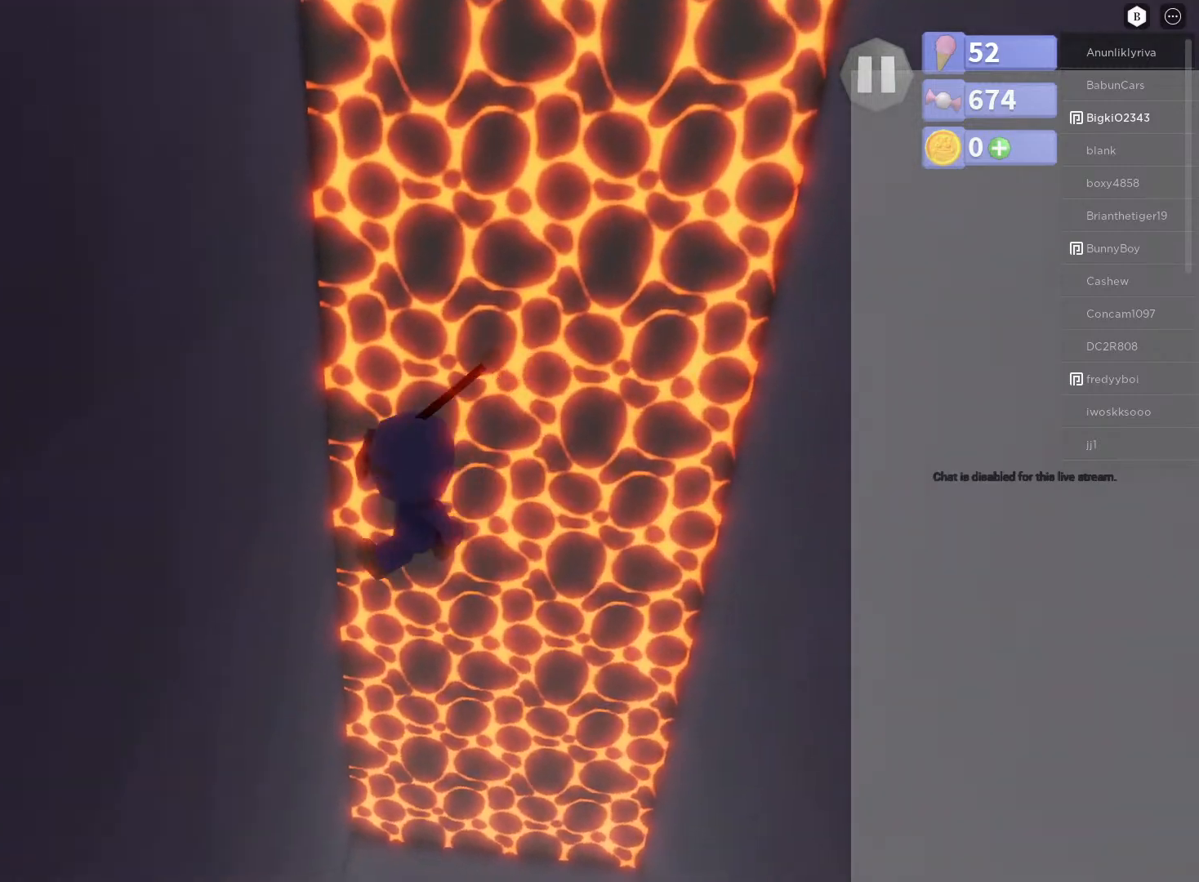
{"buttons": ["A"], "left_stick": "right", "right_stick": "center", "events": [[367, "left_stick", "right"], [383, "A", "down"]]}
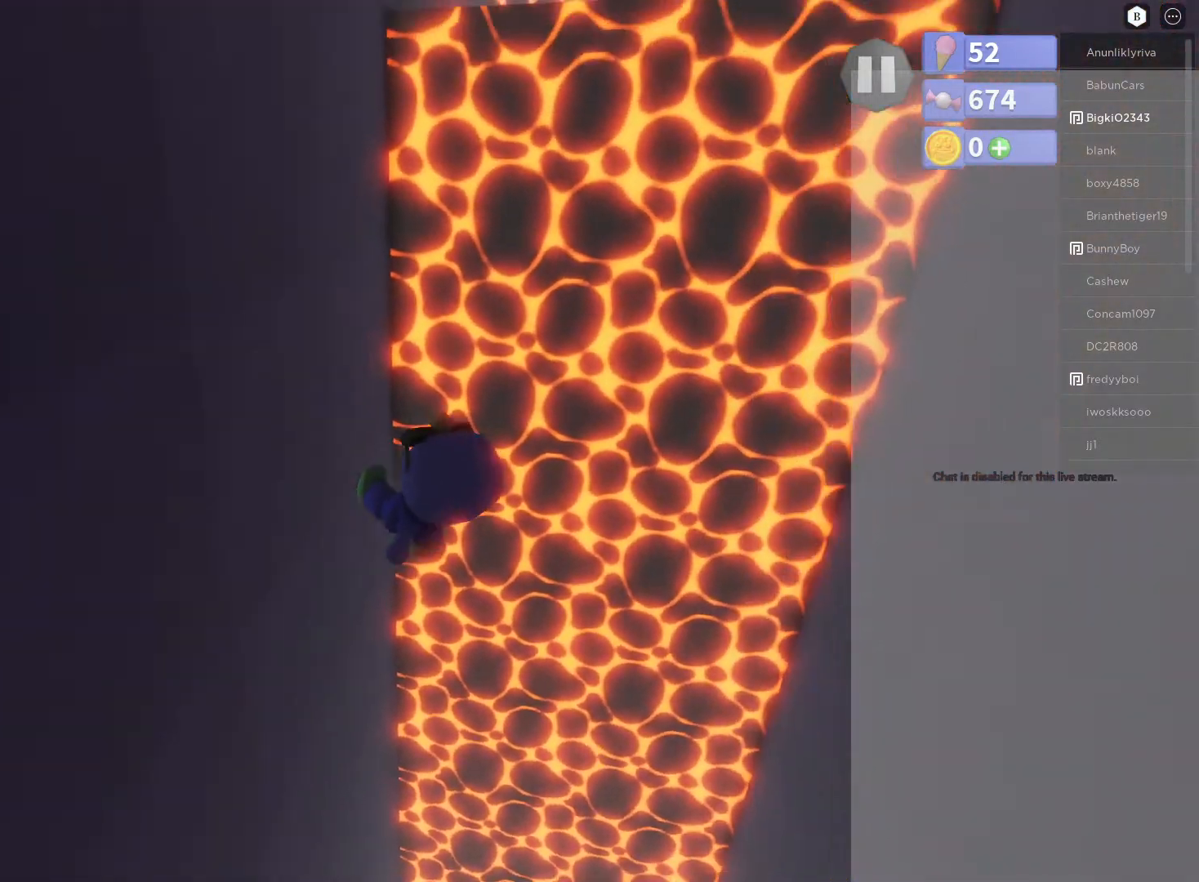
{"buttons": [], "left_stick": "right", "right_stick": "center", "events": [[467, "A", "up"]]}
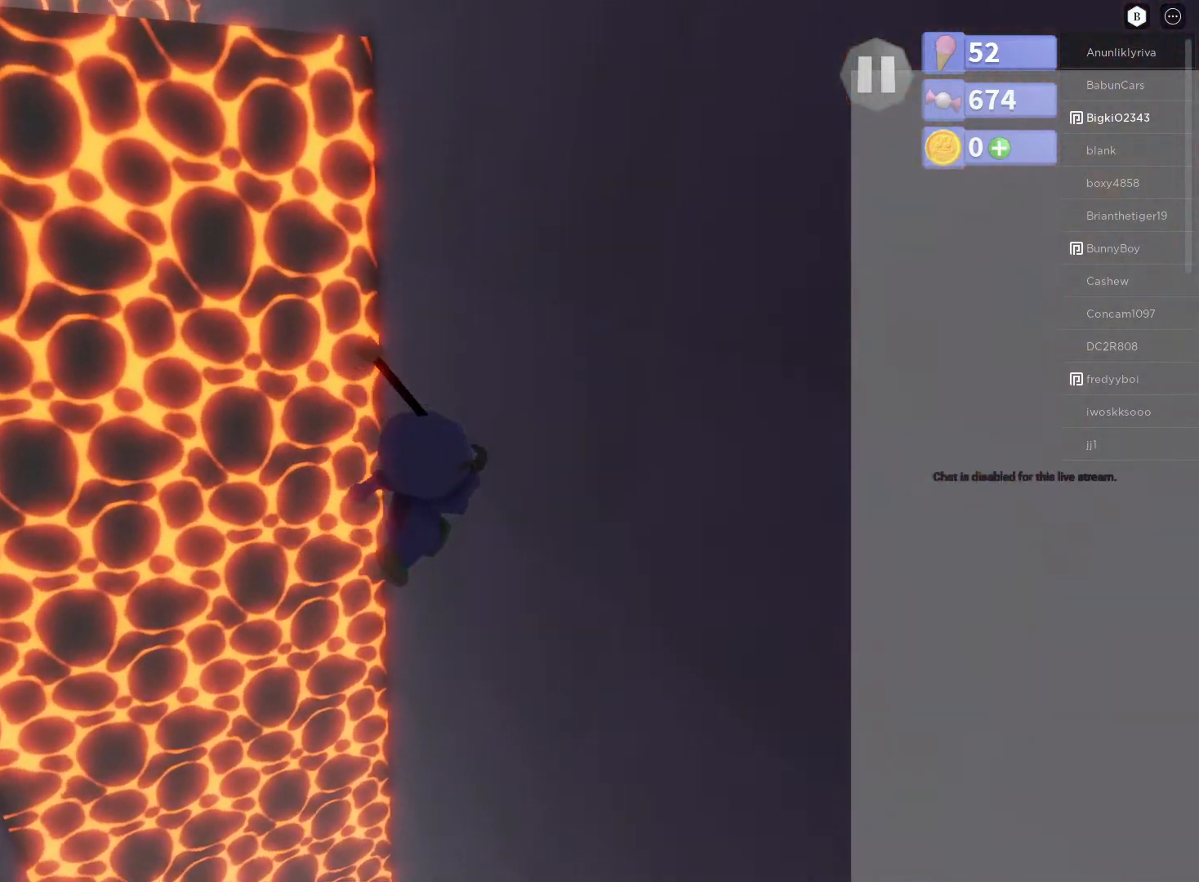
{"buttons": ["A"], "left_stick": "left", "right_stick": "center", "events": [[200, "left_stick", "left"], [217, "A", "down"]]}
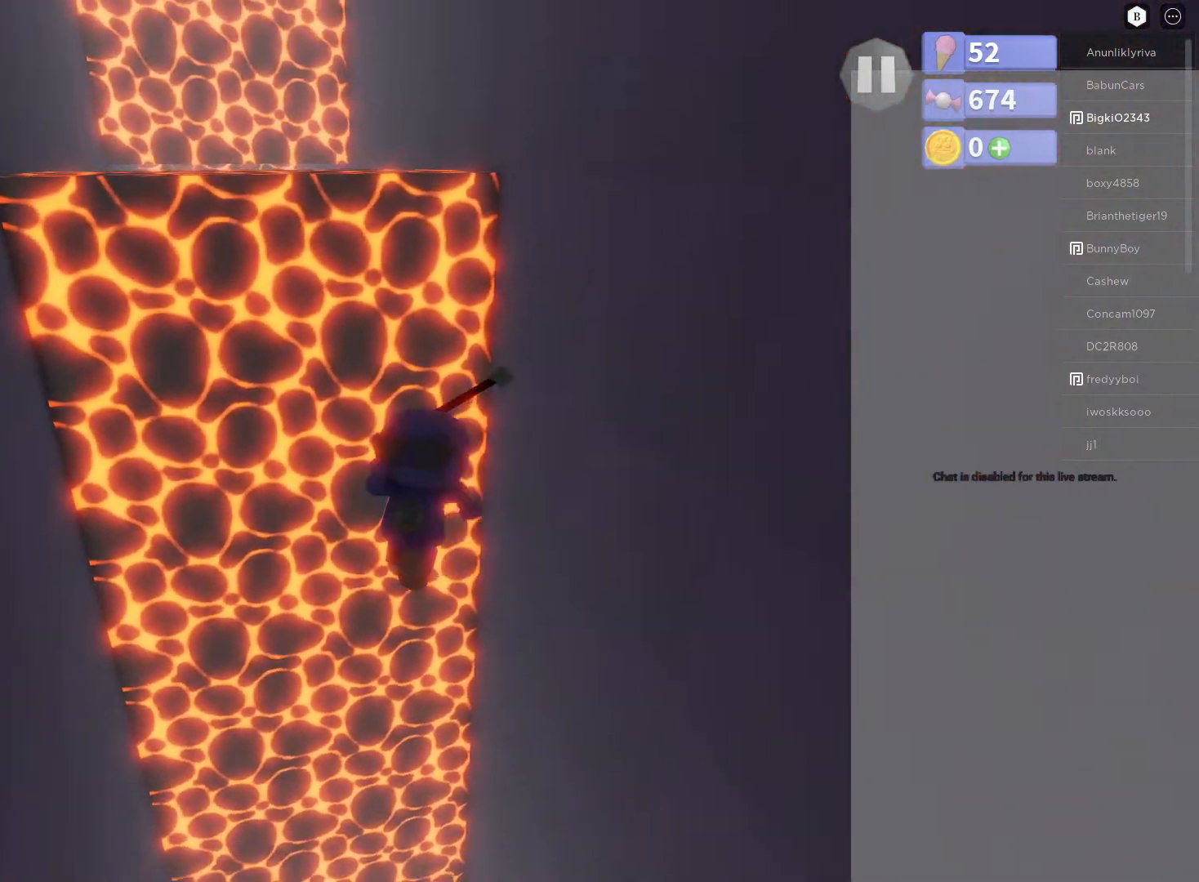
{"buttons": [], "left_stick": "up-left", "right_stick": "center", "events": [[300, "A", "up"], [317, "left_stick", "up-left"]]}
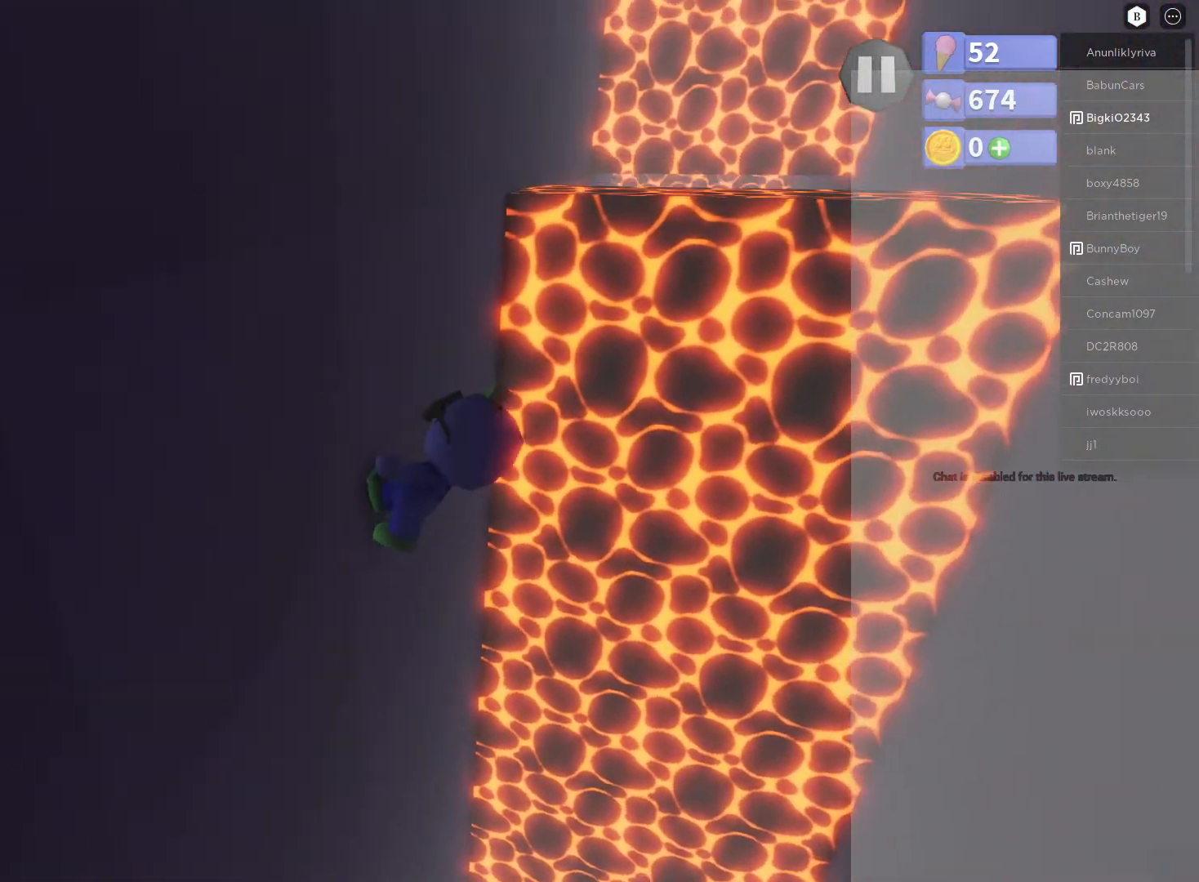
{"buttons": ["A"], "left_stick": "right", "right_stick": "center", "events": [[33, "left_stick", "right"], [117, "A", "down"]]}
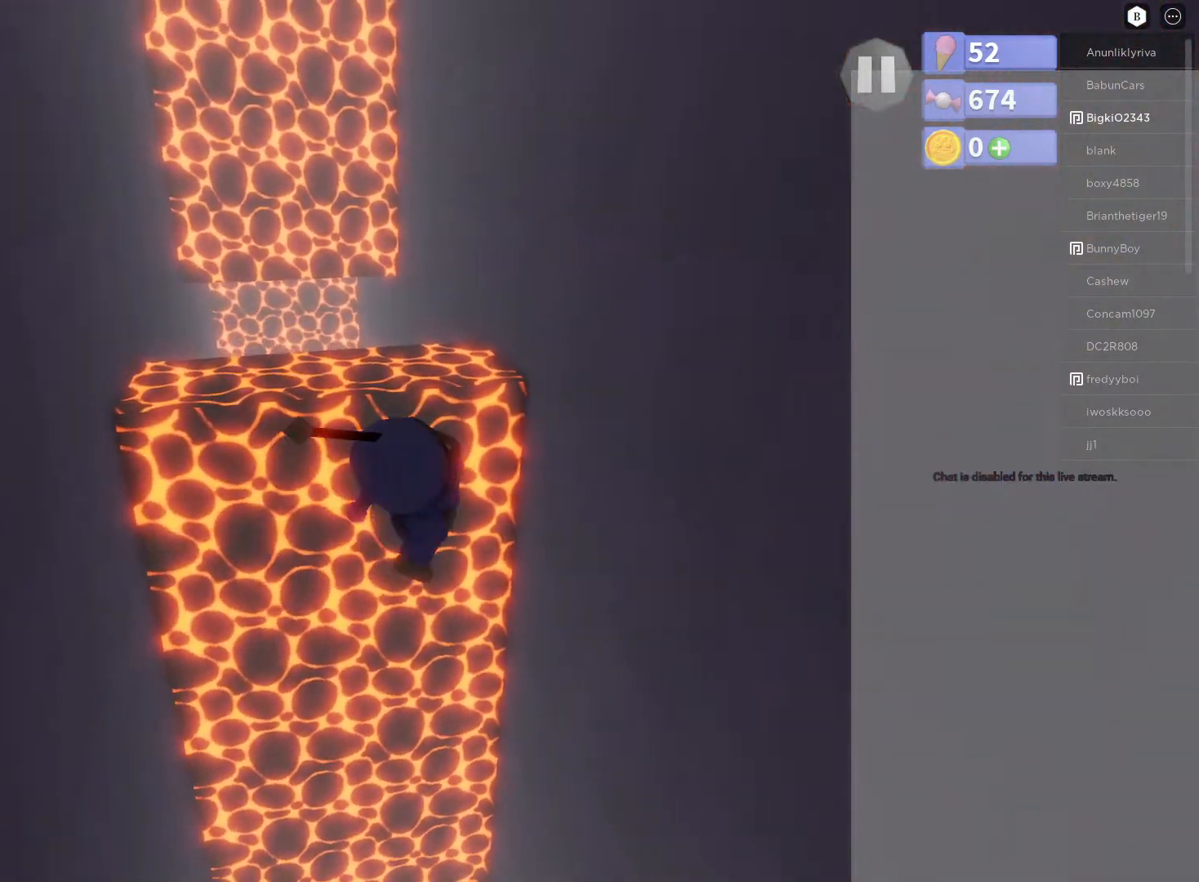
{"buttons": [], "left_stick": "left", "right_stick": "center", "events": [[150, "left_stick", "up-right"], [217, "A", "up"], [433, "left_stick", "left"]]}
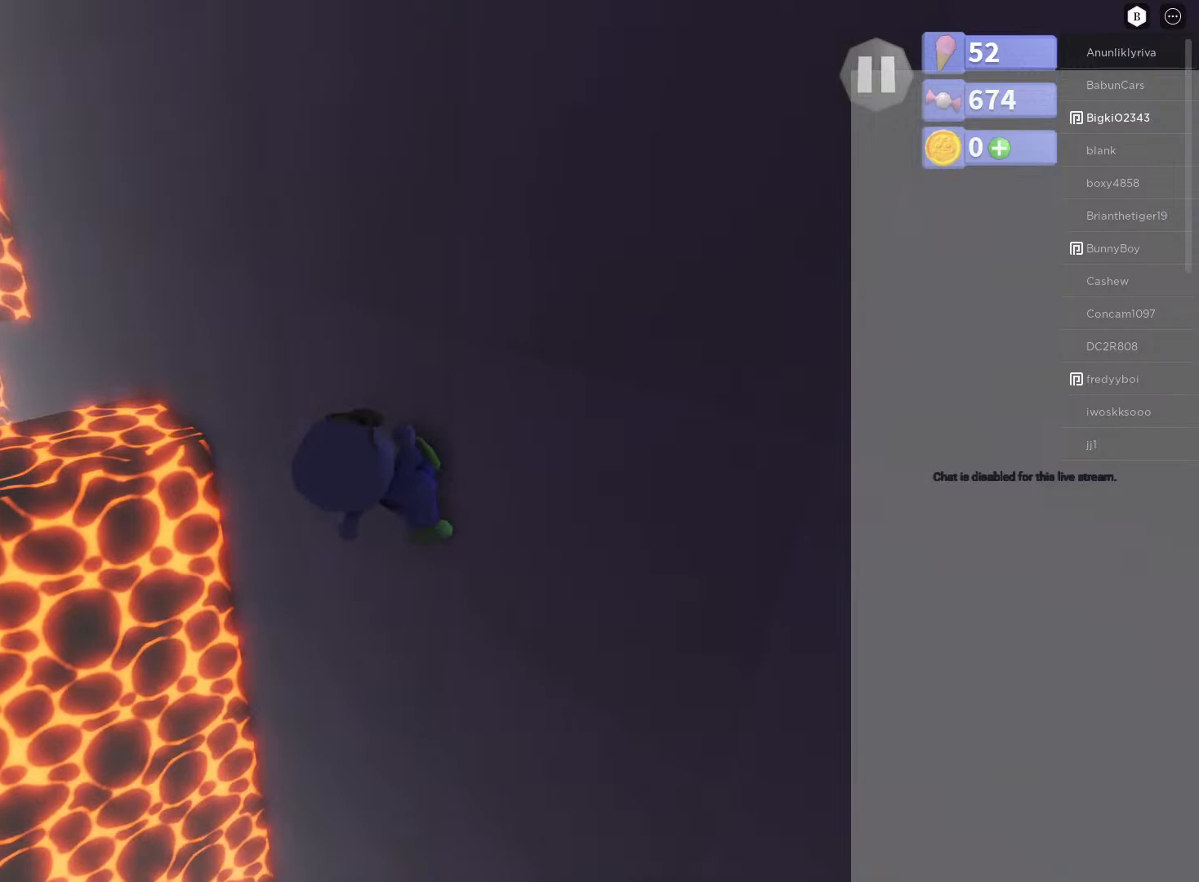
{"buttons": ["A"], "left_stick": "left", "right_stick": "center", "events": [[33, "A", "down"]]}
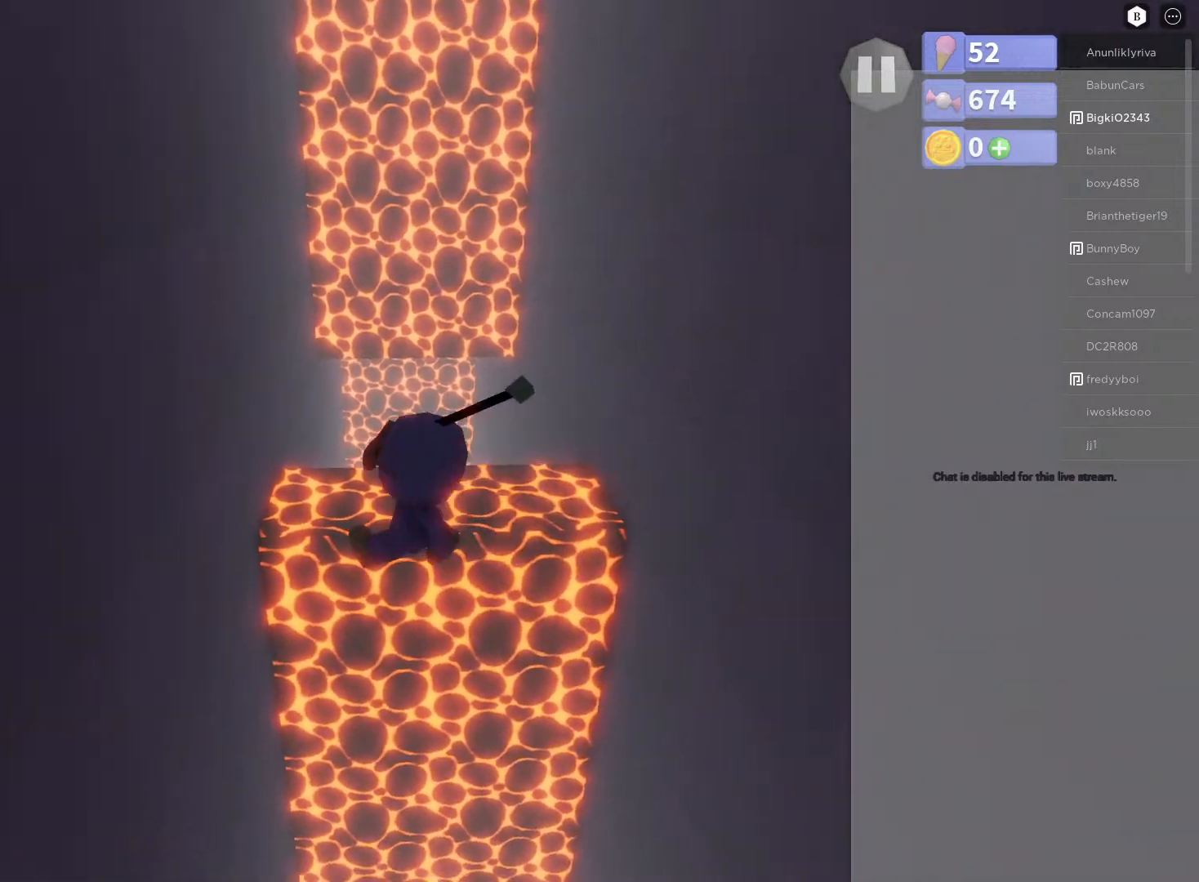
{"buttons": ["A"], "left_stick": "right", "right_stick": "center", "events": [[217, "A", "up"], [300, "left_stick", "up"], [417, "left_stick", "right"], [500, "A", "down"]]}
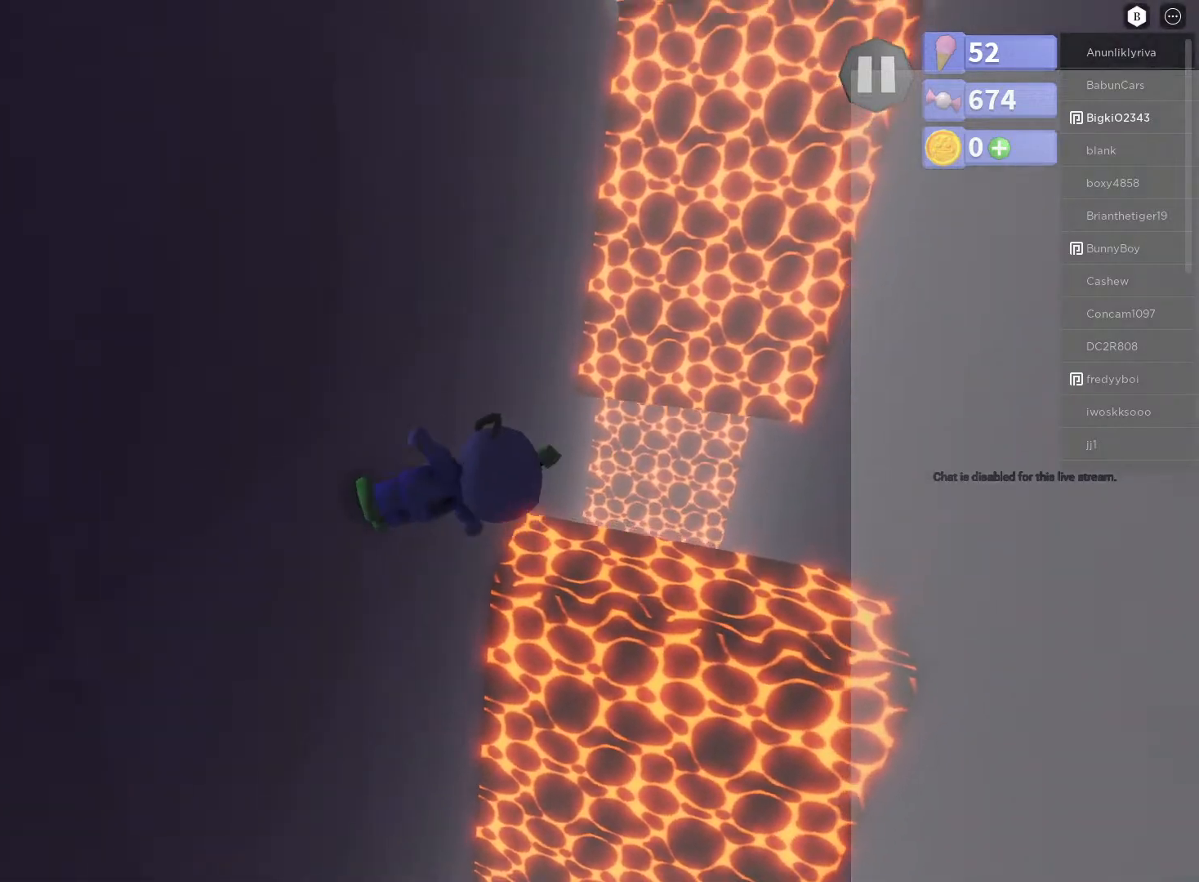
{"buttons": ["A"], "left_stick": "up-right", "right_stick": "center", "events": [[417, "left_stick", "up-right"]]}
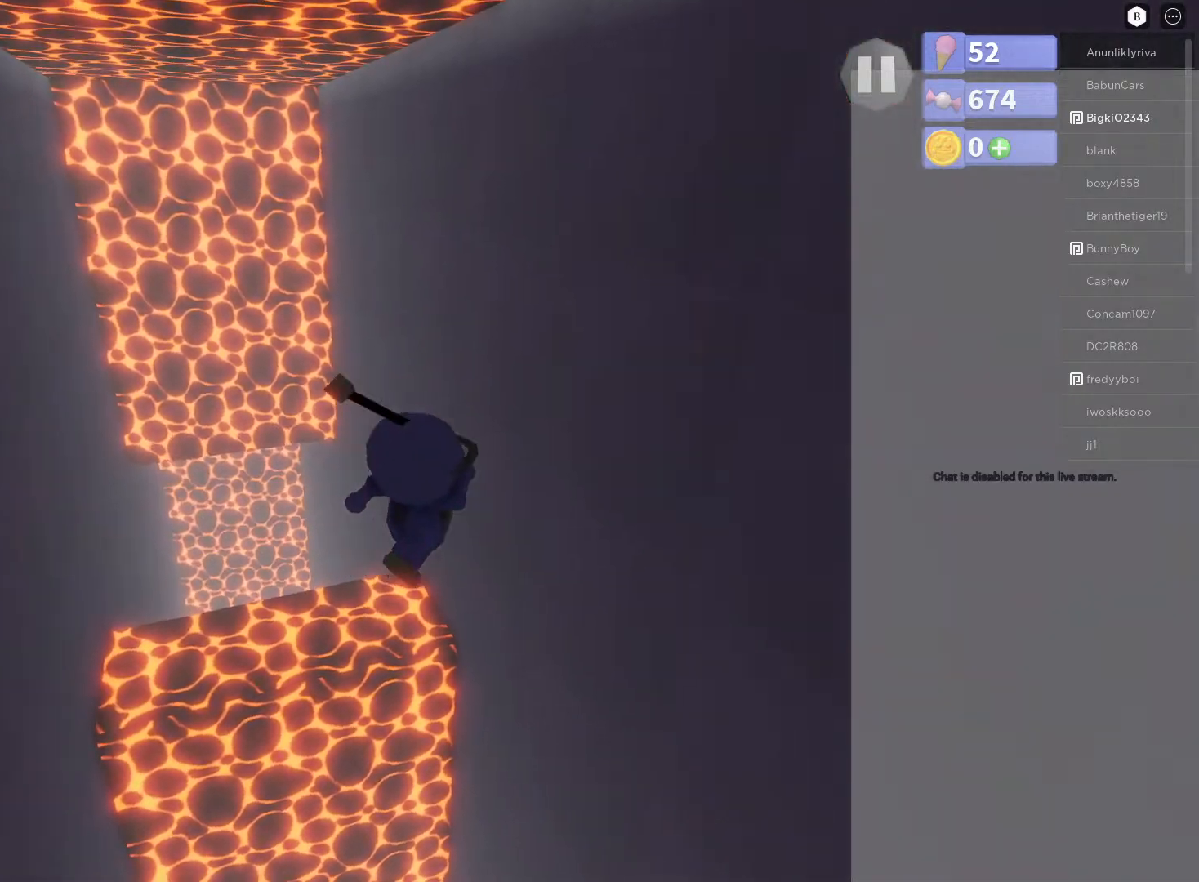
{"buttons": ["A"], "left_stick": "up-left", "right_stick": "center", "events": [[100, "A", "up"], [150, "left_stick", "up"], [350, "left_stick", "up-left"], [467, "A", "down"]]}
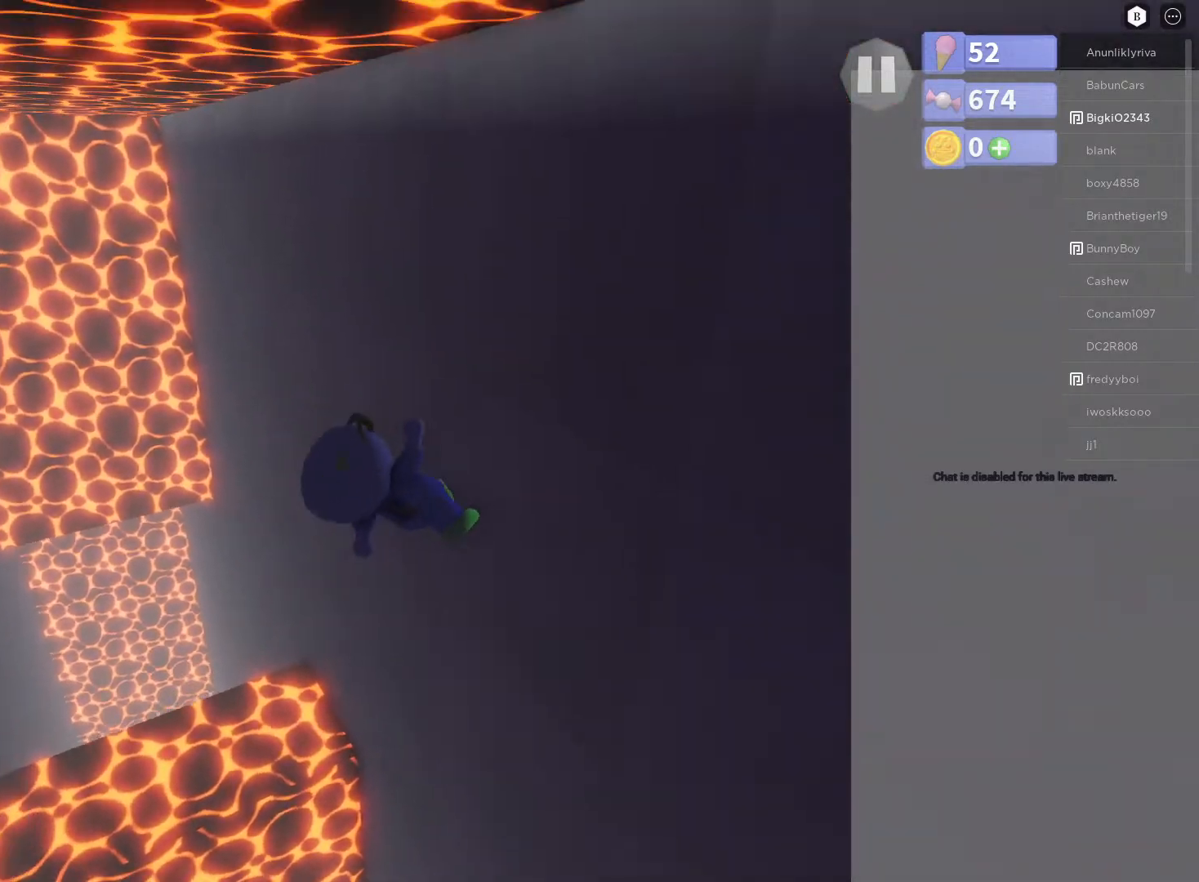
{"buttons": [], "left_stick": "up", "right_stick": "down", "events": [[133, "A", "up"], [400, "left_stick", "up"], [417, "right_stick", "down"]]}
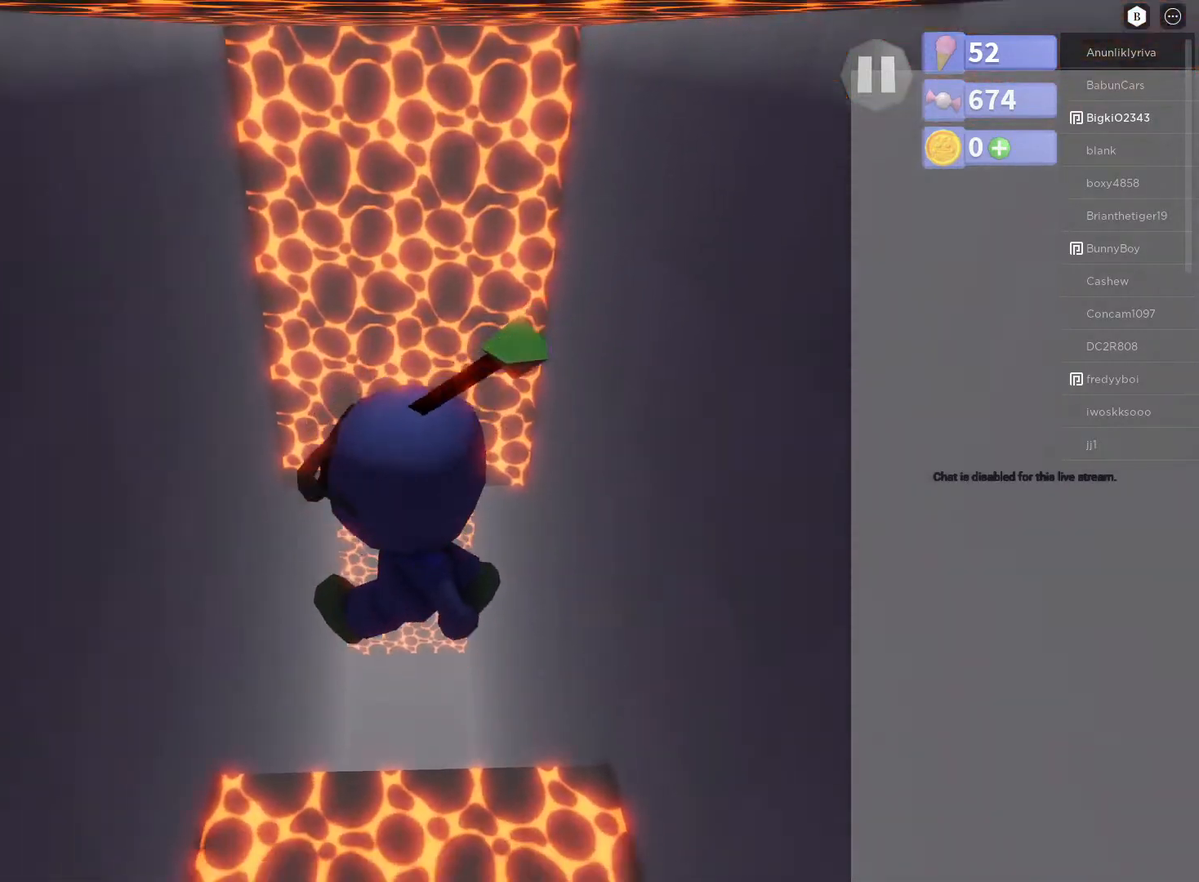
{"buttons": ["R2"], "left_stick": "up", "right_stick": "center", "events": [[200, "right_stick", "center"], [367, "R2", "down"]]}
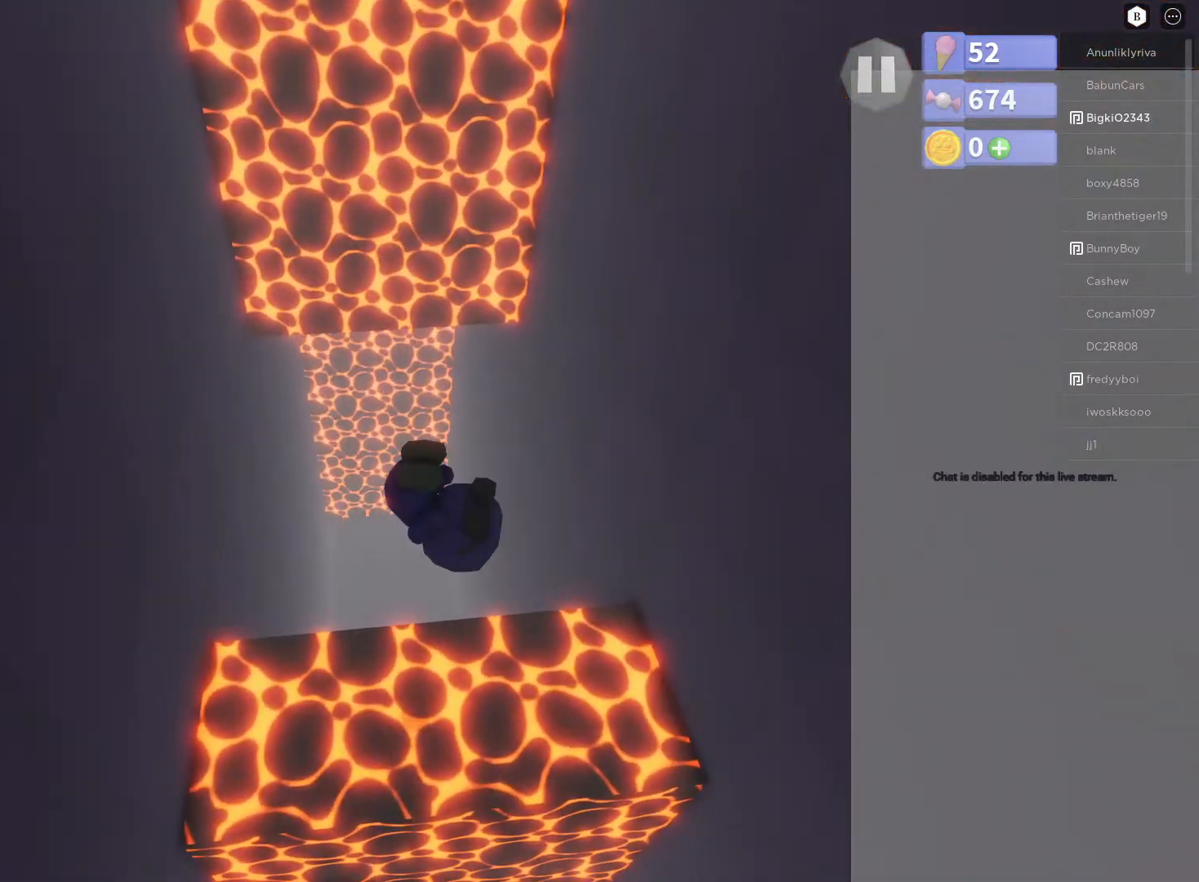
{"buttons": ["B"], "left_stick": "up", "right_stick": "center", "events": [[383, "R2", "up"], [433, "B", "down"]]}
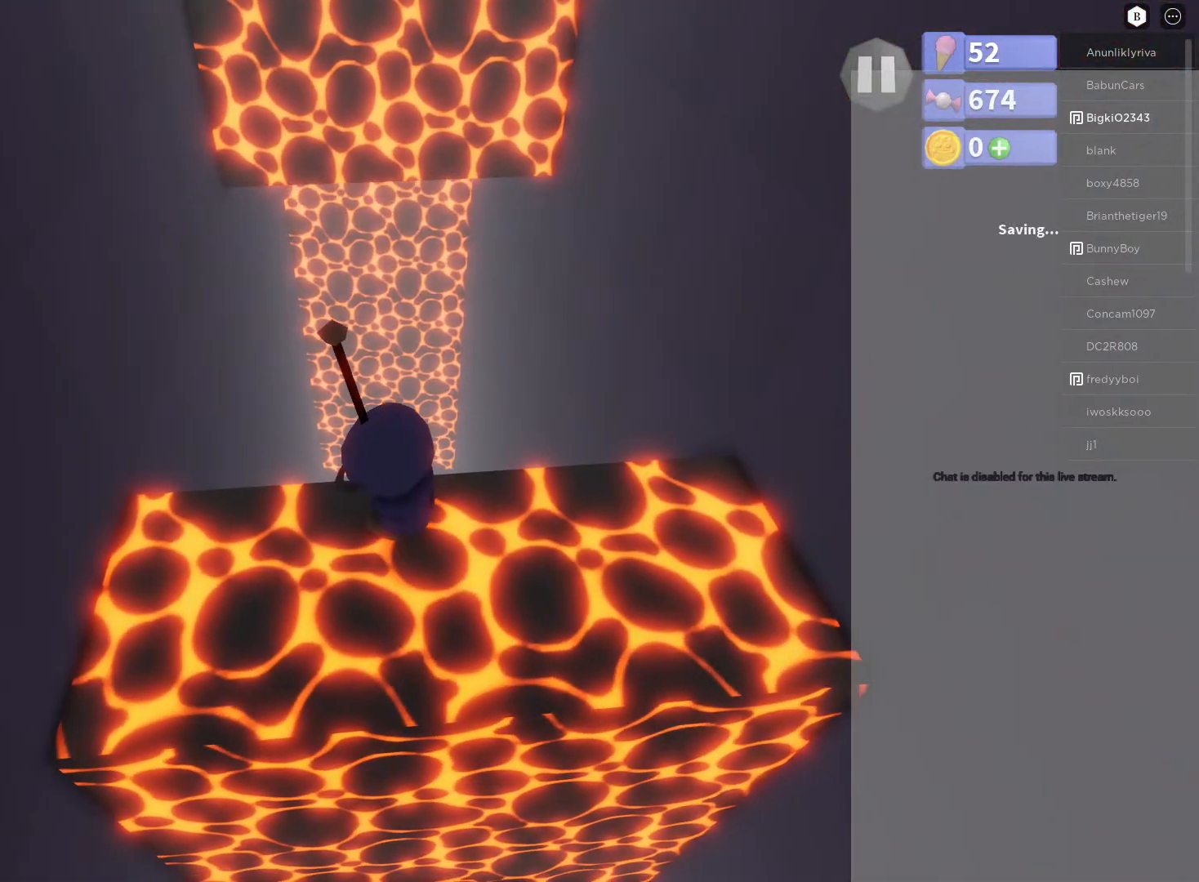
{"buttons": [], "left_stick": "center", "right_stick": "down", "events": [[117, "B", "up"], [417, "left_stick", "center"], [467, "right_stick", "down"]]}
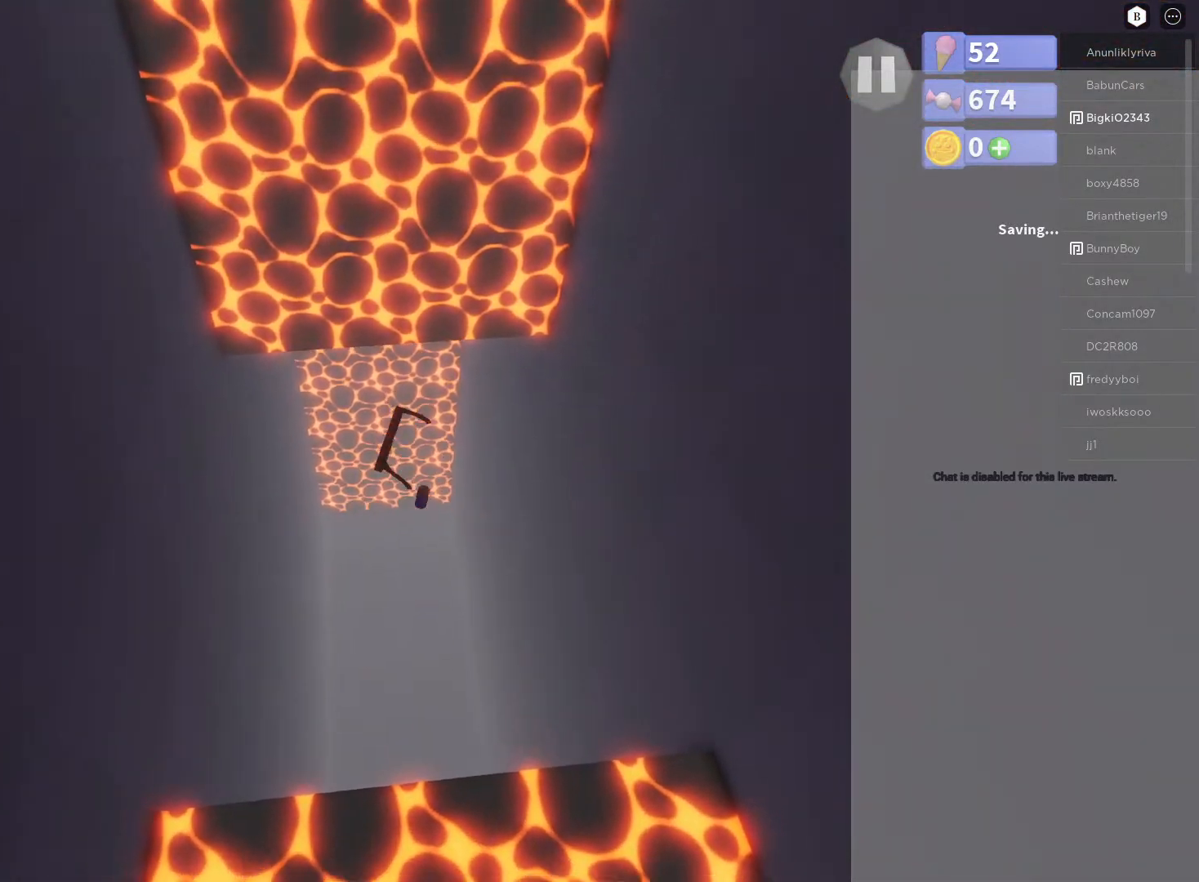
{"buttons": [], "left_stick": "up-left", "right_stick": "center", "events": [[100, "right_stick", "center"], [183, "left_stick", "up"], [283, "left_stick", "up-left"]]}
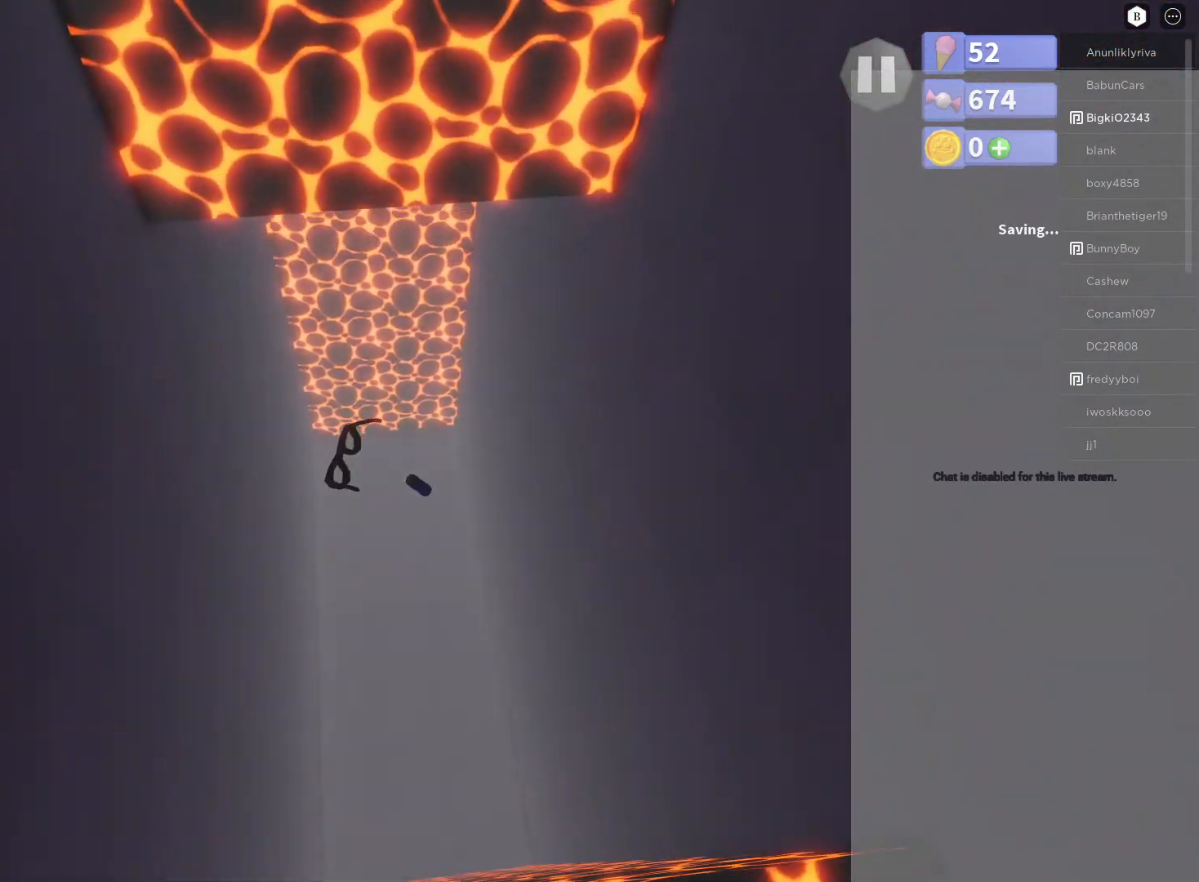
{"buttons": [], "left_stick": "center", "right_stick": "up", "events": [[183, "left_stick", "up"], [250, "right_stick", "up-left"], [333, "left_stick", "up-right"], [417, "right_stick", "up"], [500, "left_stick", "center"]]}
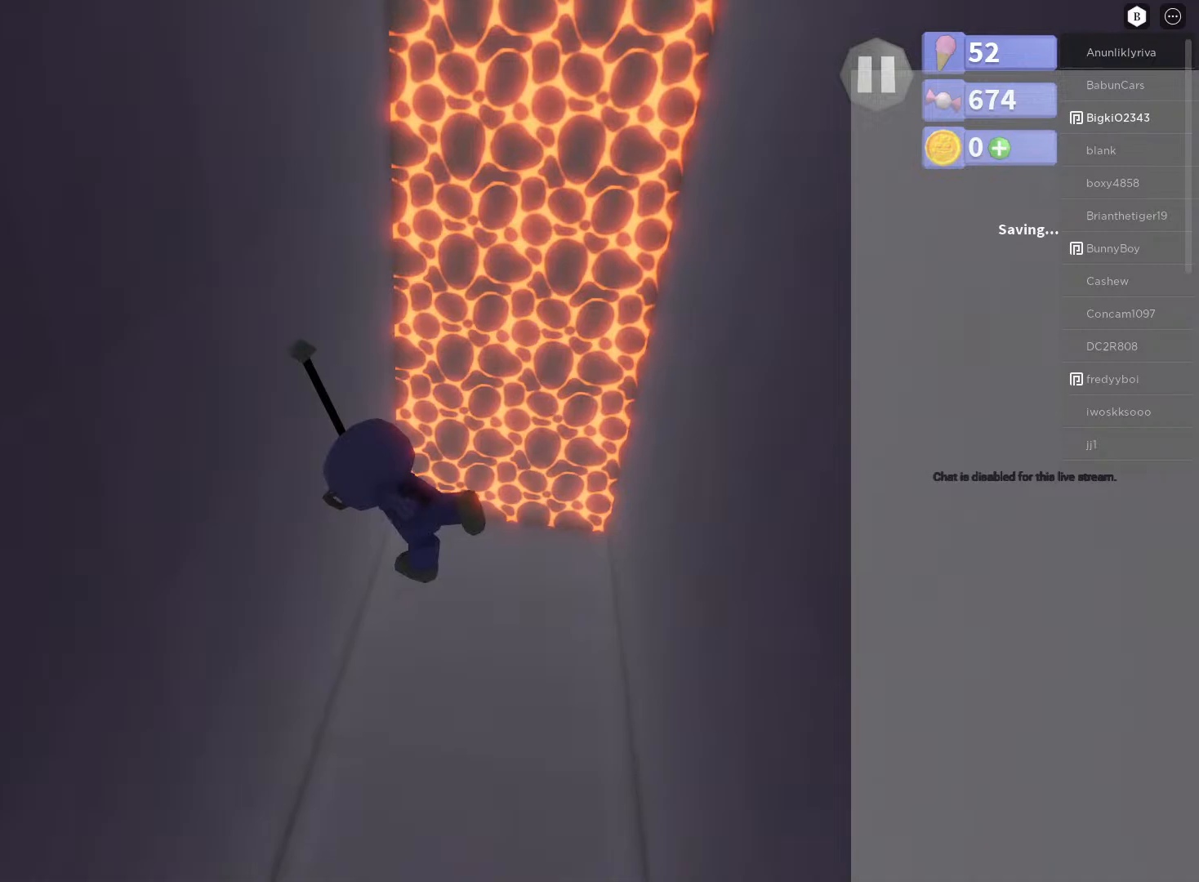
{"buttons": [], "left_stick": "center", "right_stick": "up", "events": [[17, "right_stick", "center"], [200, "right_stick", "up"]]}
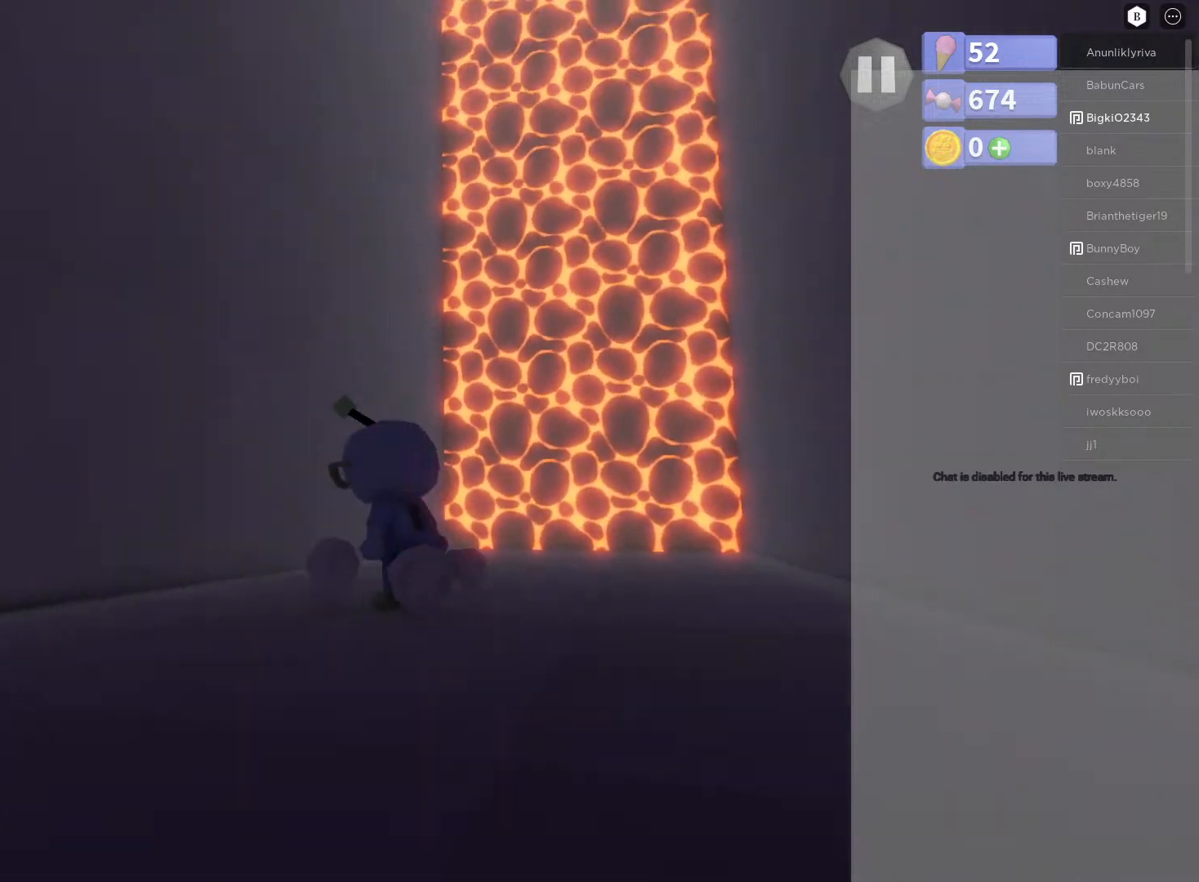
{"buttons": [], "left_stick": "center", "right_stick": "center", "events": [[100, "left_stick", "up-right"], [317, "left_stick", "center"], [317, "right_stick", "center"]]}
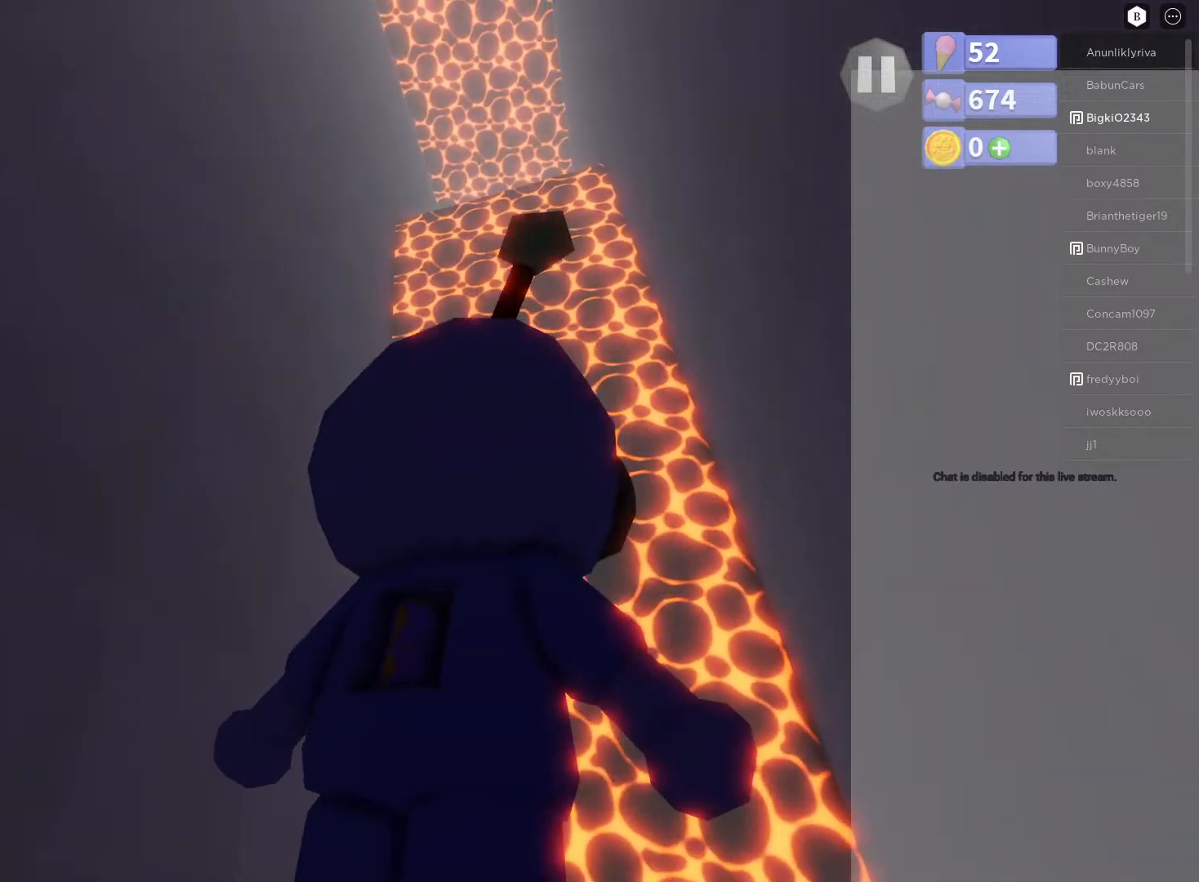
{"buttons": [], "left_stick": "center", "right_stick": "down", "events": [[33, "right_stick", "up-left"], [50, "left_stick", "up"], [167, "right_stick", "down-left"], [267, "left_stick", "center"], [283, "right_stick", "down"]]}
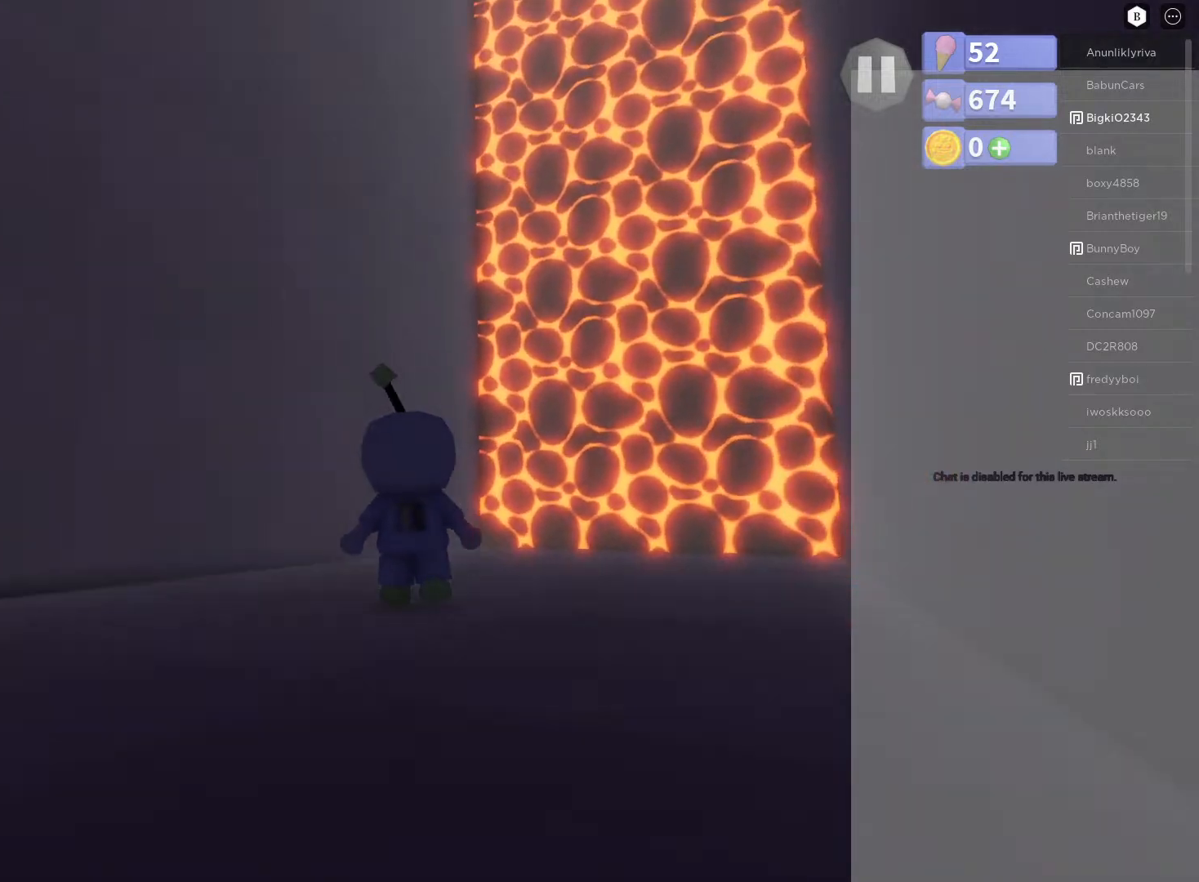
{"buttons": [], "left_stick": "up", "right_stick": "center", "events": [[50, "right_stick", "center"], [450, "left_stick", "up"]]}
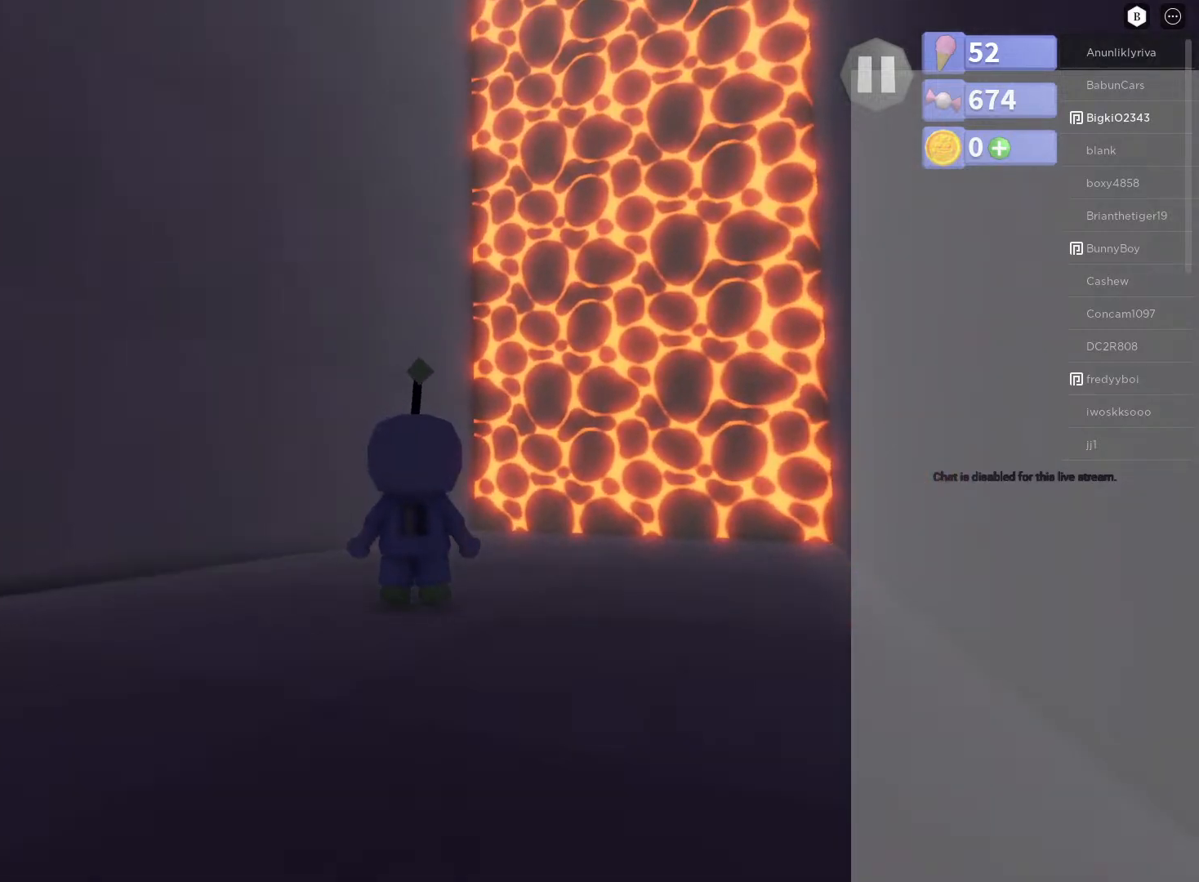
{"buttons": [], "left_stick": "center", "right_stick": "center", "events": [[17, "left_stick", "center"], [117, "B", "down"], [450, "B", "up"]]}
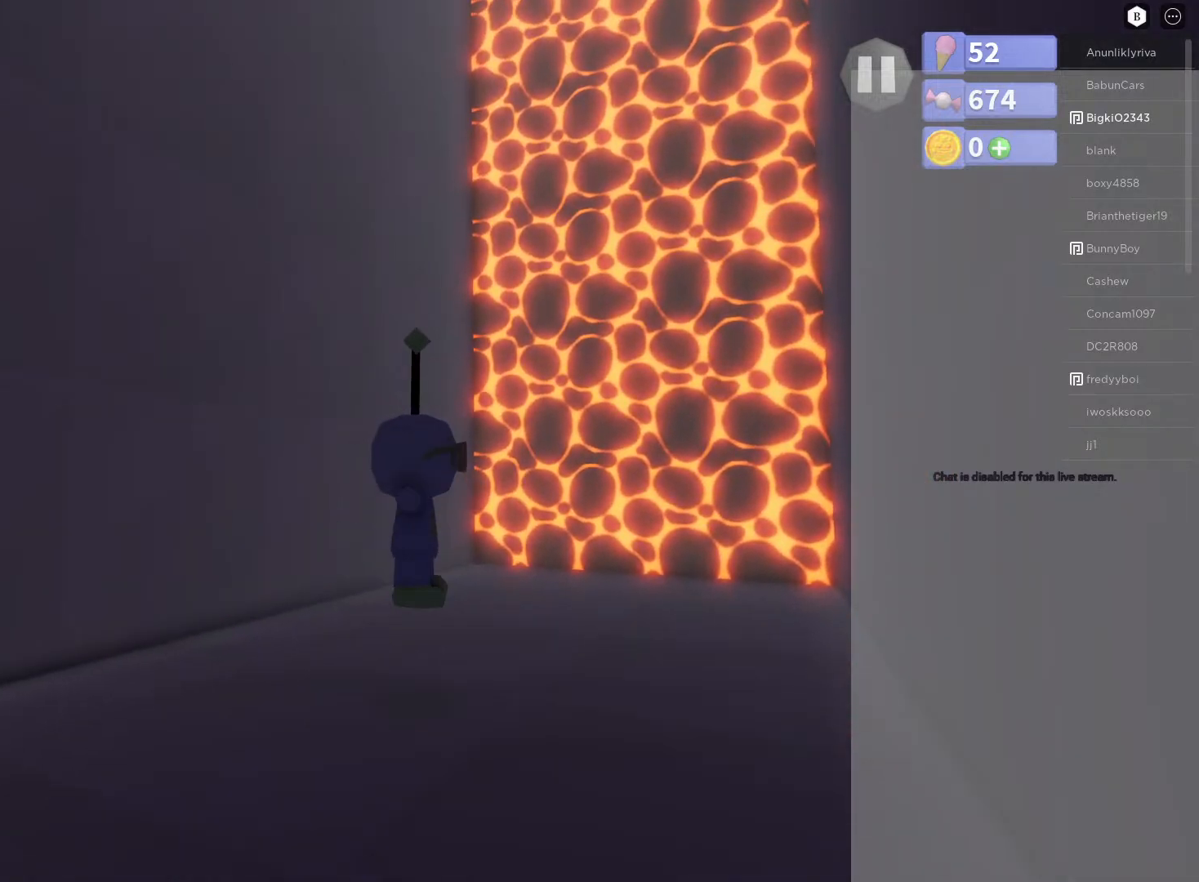
{"buttons": [], "left_stick": "up", "right_stick": "center", "events": [[133, "left_stick", "up"], [350, "right_stick", "down"], [500, "right_stick", "center"]]}
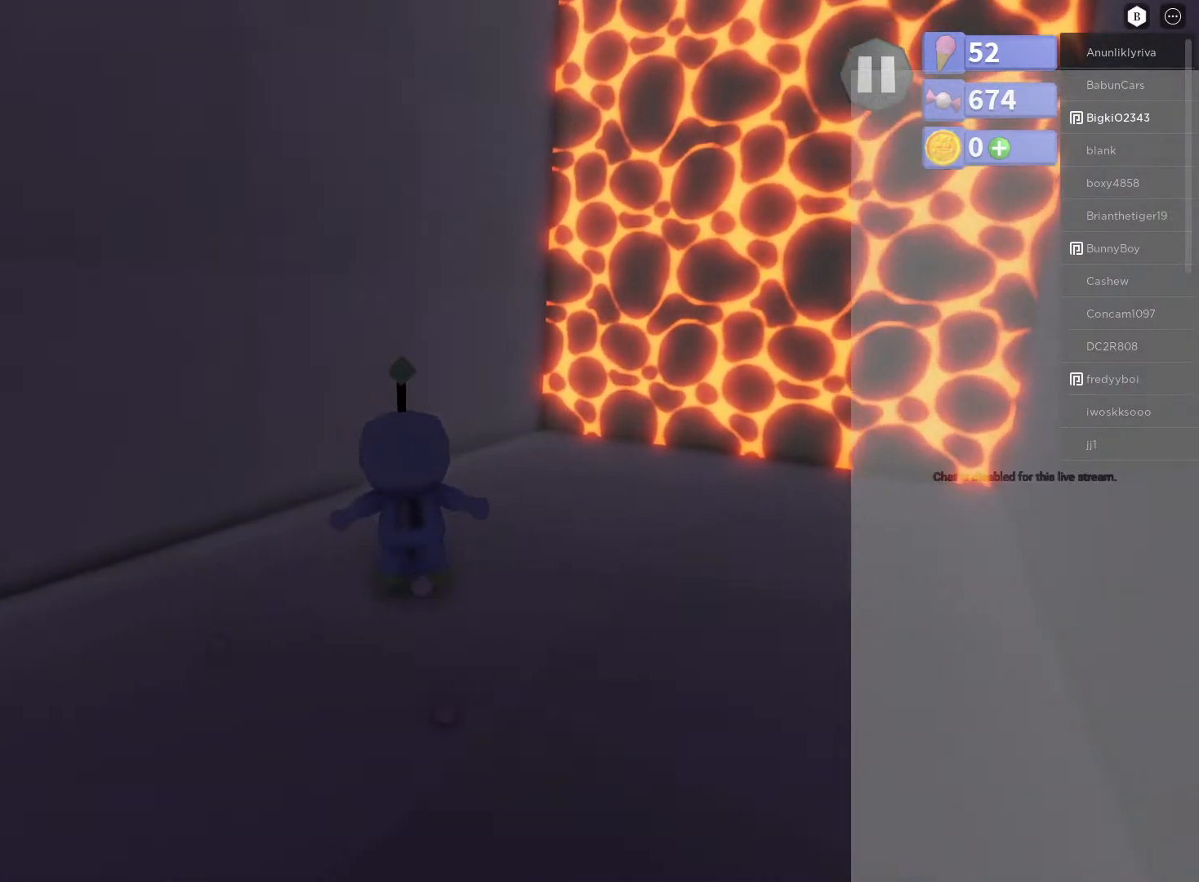
{"buttons": [], "left_stick": "up-left", "right_stick": "center", "events": [[117, "A", "down"], [117, "left_stick", "up-left"], [433, "A", "up"]]}
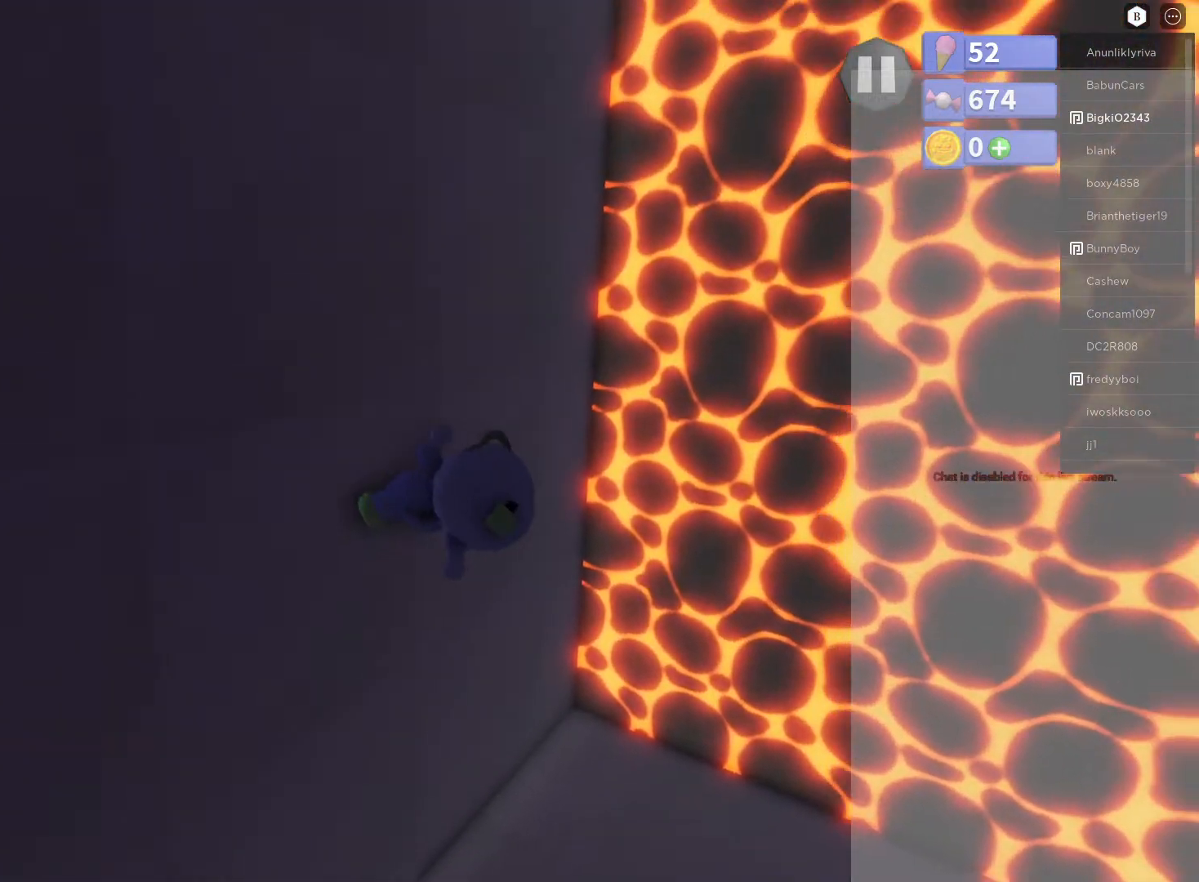
{"buttons": ["A"], "left_stick": "down-right", "right_stick": "center", "events": [[200, "A", "down"], [200, "left_stick", "down-right"]]}
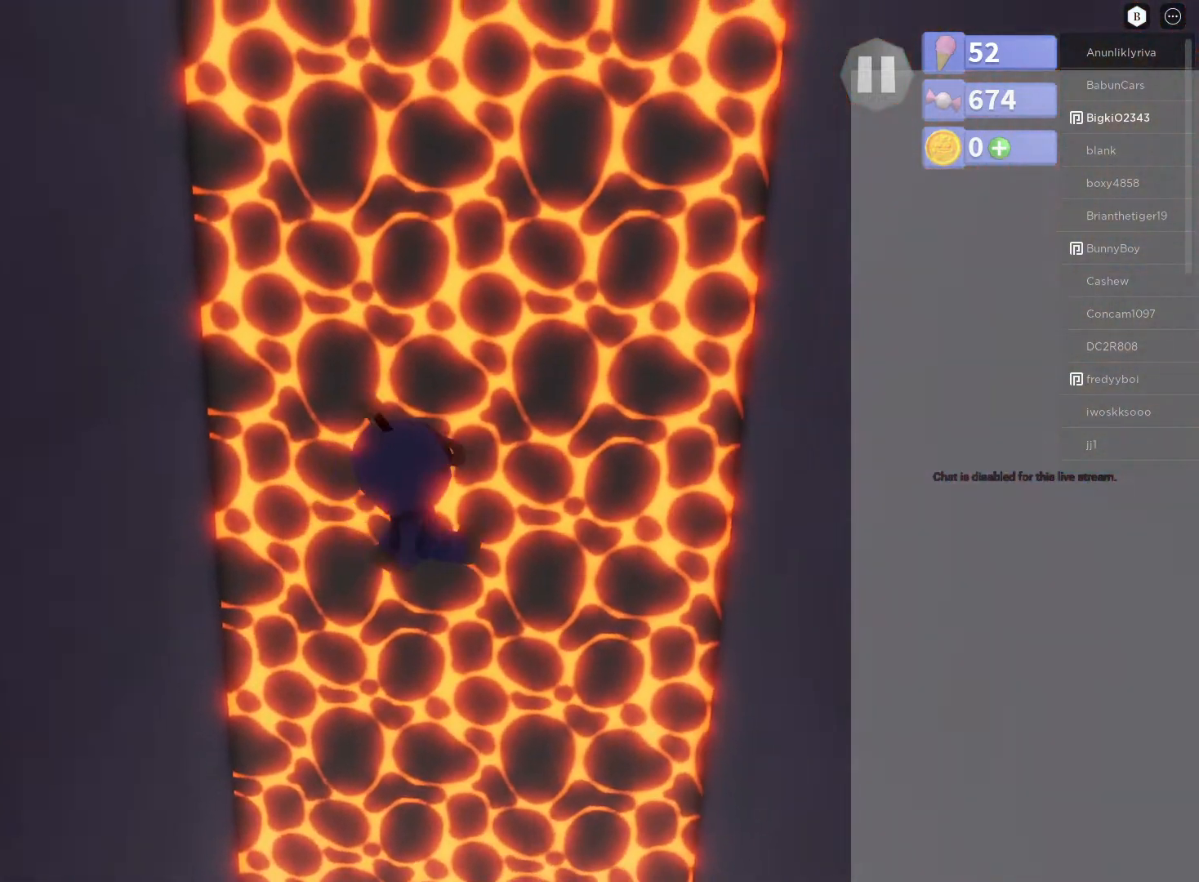
{"buttons": [], "left_stick": "up-right", "right_stick": "center", "events": [[133, "left_stick", "right"], [267, "A", "up"], [300, "left_stick", "up-right"]]}